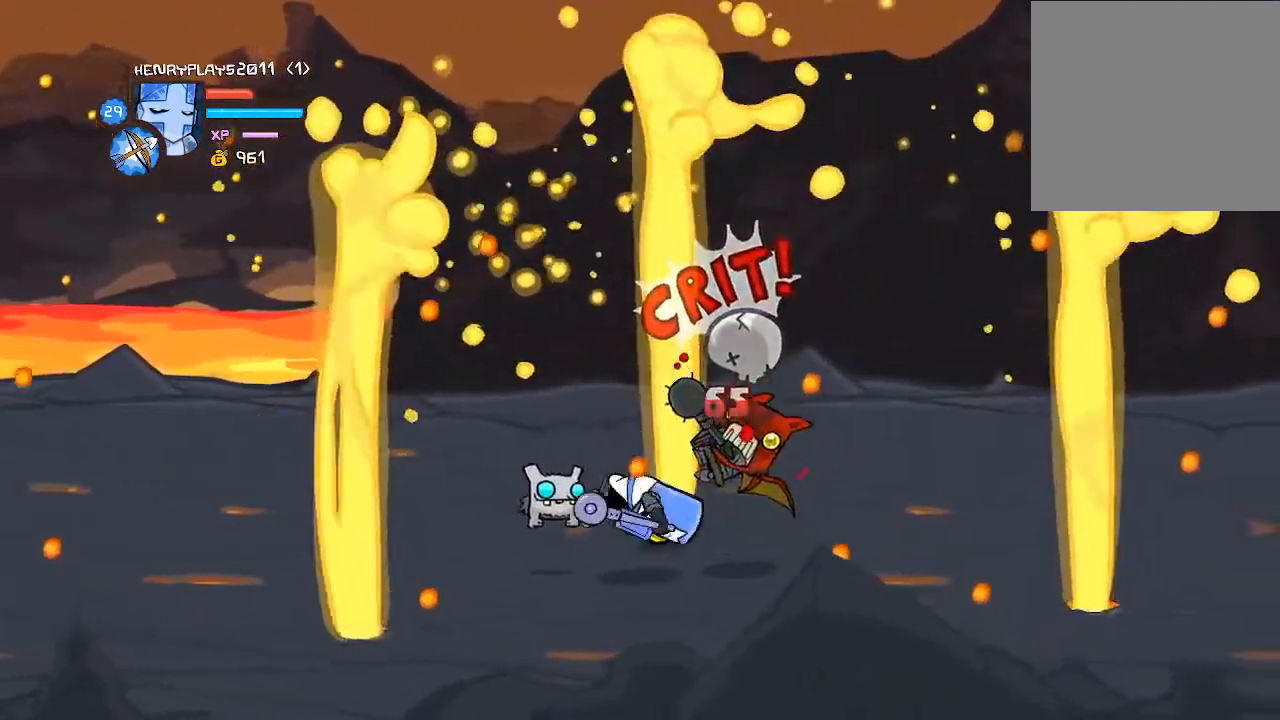
Gameplay with a controller (Xbox layout); each line is a JSON object with the inputs held at the frame after it. "events" lists button and stick changes between this image and that frame as [ms after this image, input, new state], when the widget could be followed in between. Not read: L3 R3 right_stick.
{"buttons": ["DPAD_UP"], "left_stick": "center", "events": [[183, "DPAD_LEFT", "up"], [400, "DPAD_UP", "down"]]}
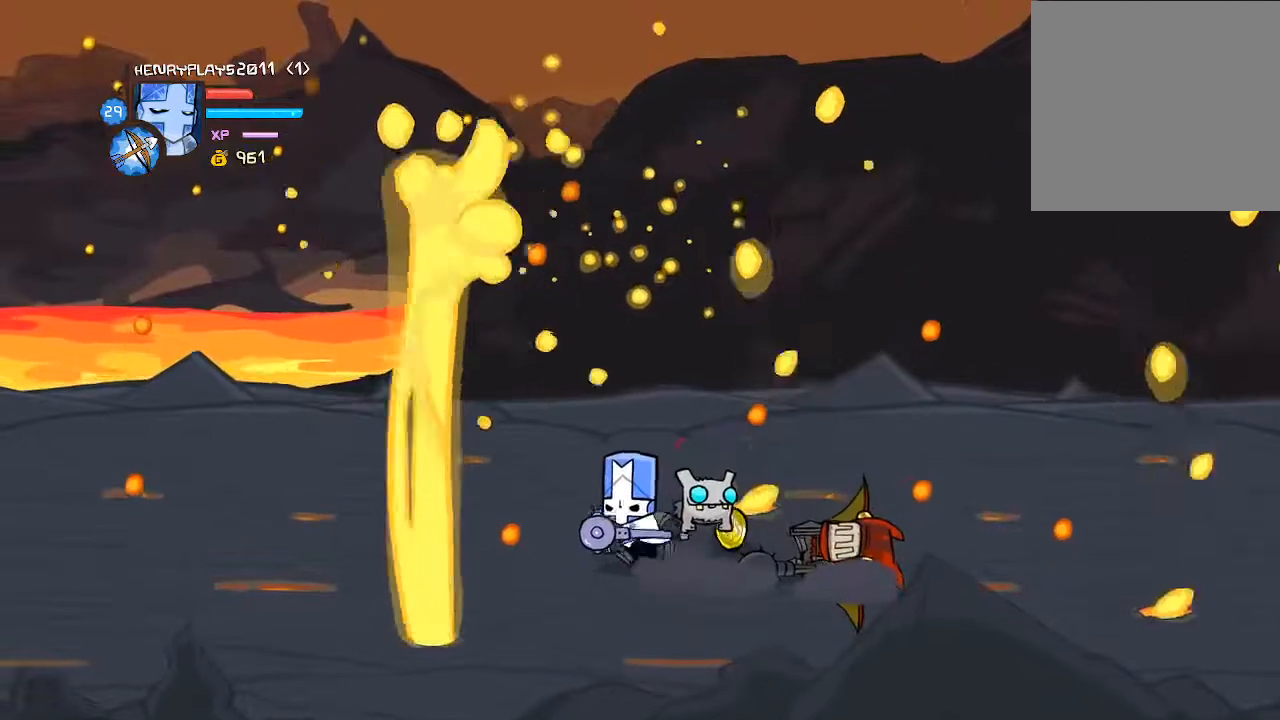
{"buttons": [], "left_stick": "center", "events": [[133, "DPAD_UP", "up"], [233, "DPAD_DOWN", "down"], [483, "DPAD_DOWN", "up"]]}
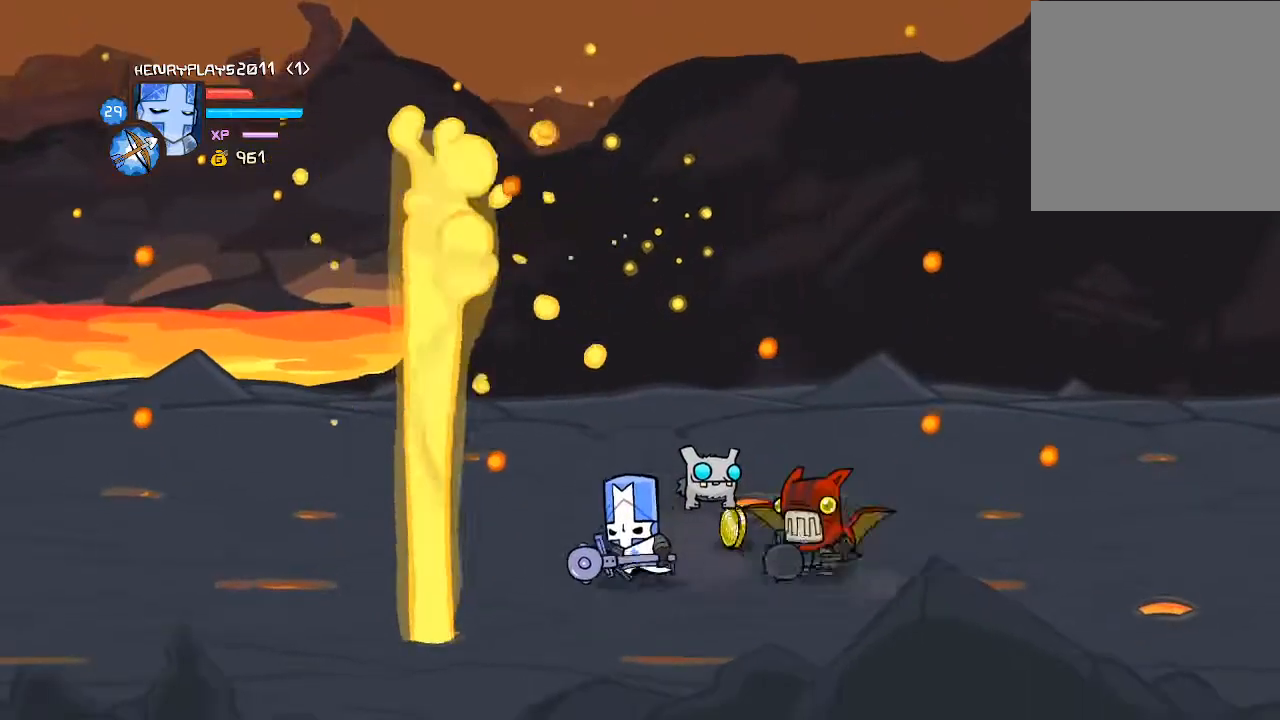
{"buttons": ["DPAD_LEFT"], "left_stick": "center", "events": [[150, "DPAD_RIGHT", "down"], [317, "DPAD_RIGHT", "up"], [350, "DPAD_LEFT", "down"]]}
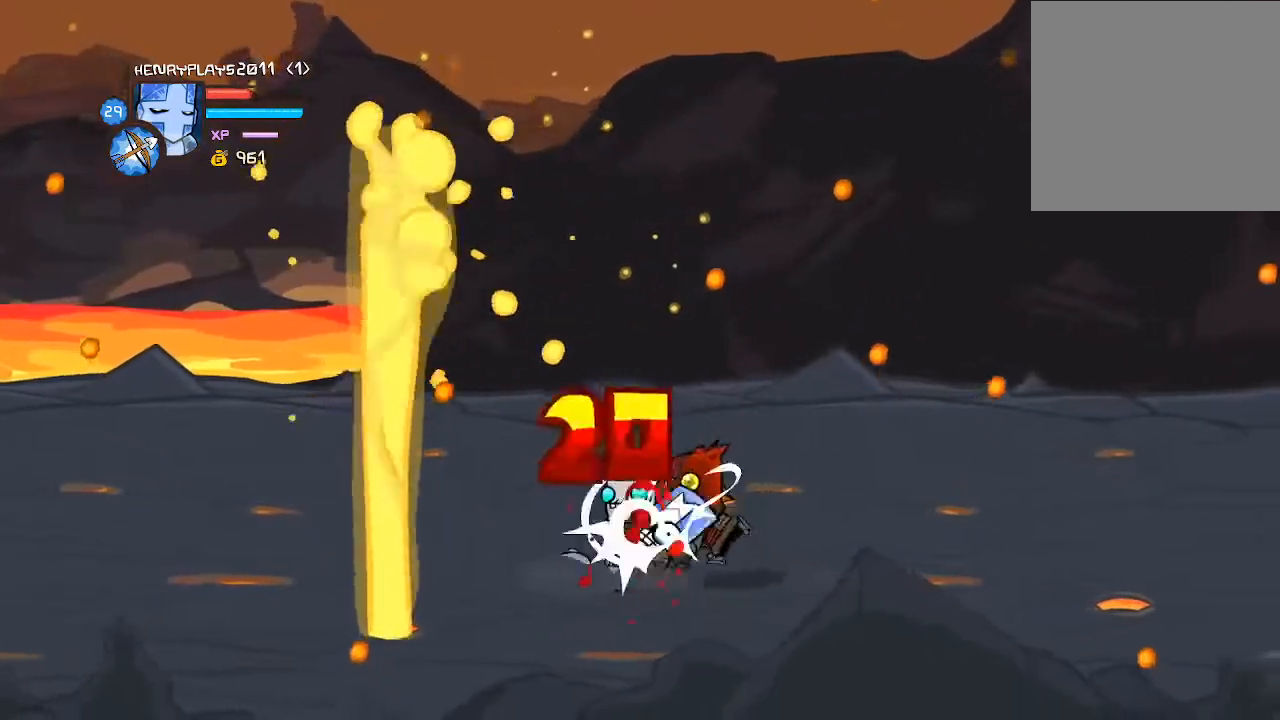
{"buttons": ["A"], "left_stick": "center", "events": [[167, "DPAD_DOWN", "down"], [267, "DPAD_DOWN", "up"], [483, "DPAD_LEFT", "up"], [500, "A", "down"]]}
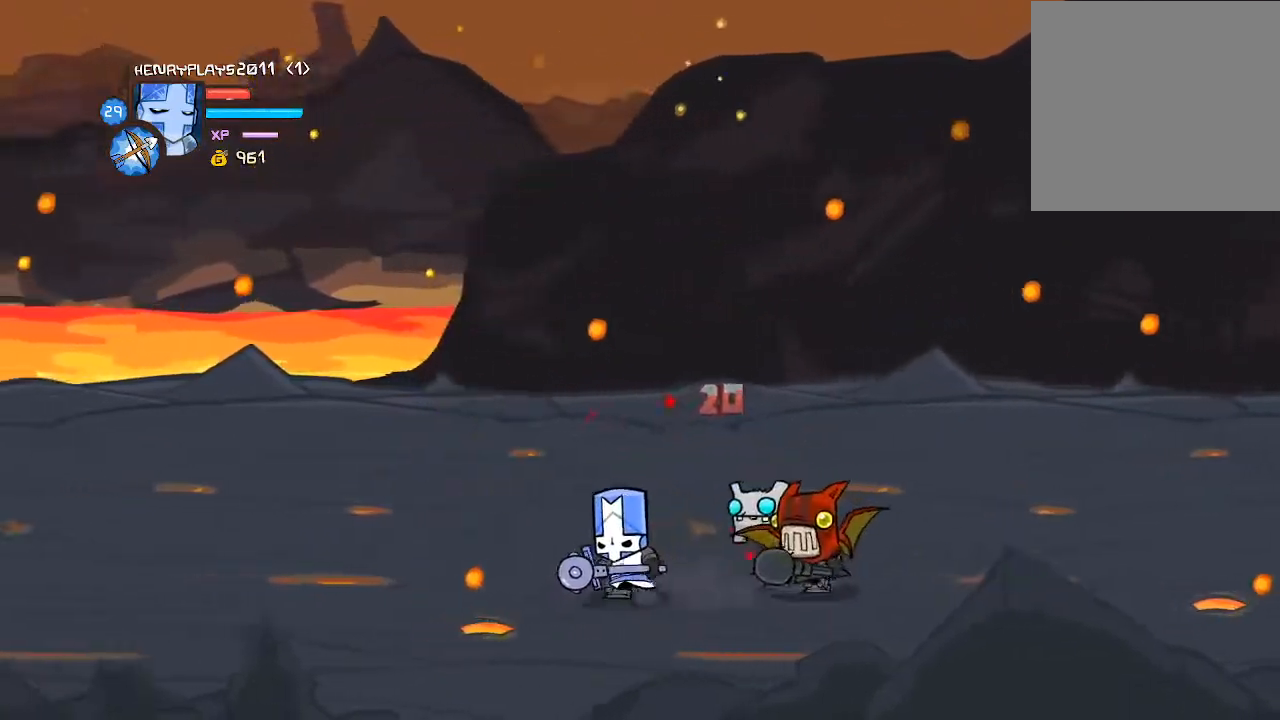
{"buttons": ["DPAD_RIGHT"], "left_stick": "center", "events": [[67, "DPAD_RIGHT", "down"], [150, "A", "up"], [300, "X", "down"], [433, "X", "up"]]}
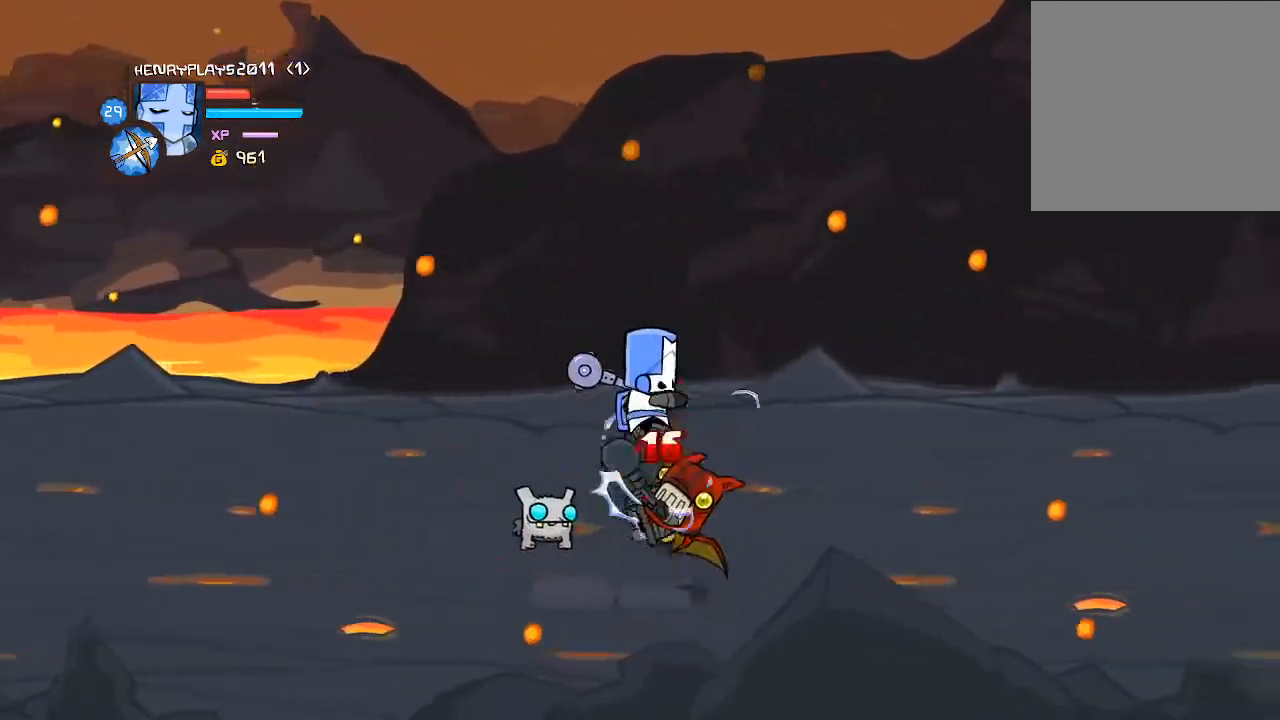
{"buttons": ["DPAD_RIGHT"], "left_stick": "center", "events": [[33, "DPAD_RIGHT", "up"], [50, "Y", "down"], [200, "Y", "up"], [250, "Y", "down"], [367, "Y", "up"], [483, "DPAD_RIGHT", "down"]]}
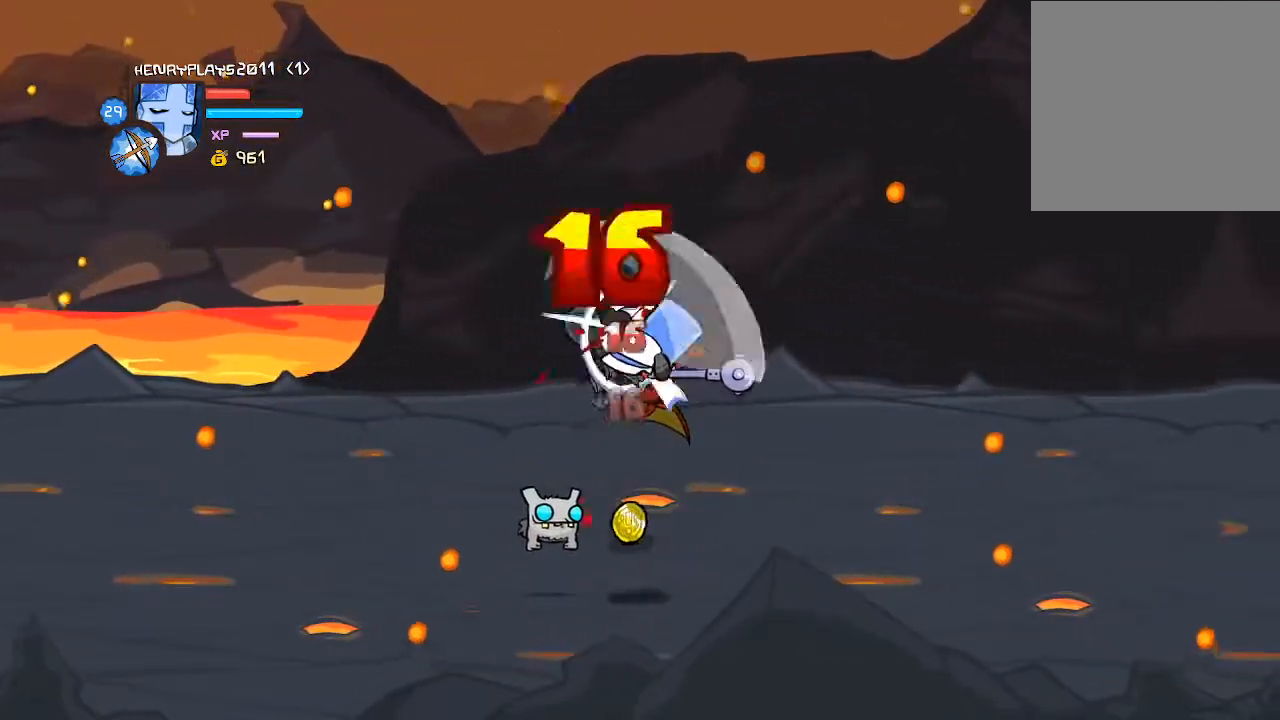
{"buttons": ["Y"], "left_stick": "center", "events": [[117, "DPAD_RIGHT", "up"], [133, "X", "down"], [233, "X", "up"], [433, "Y", "down"]]}
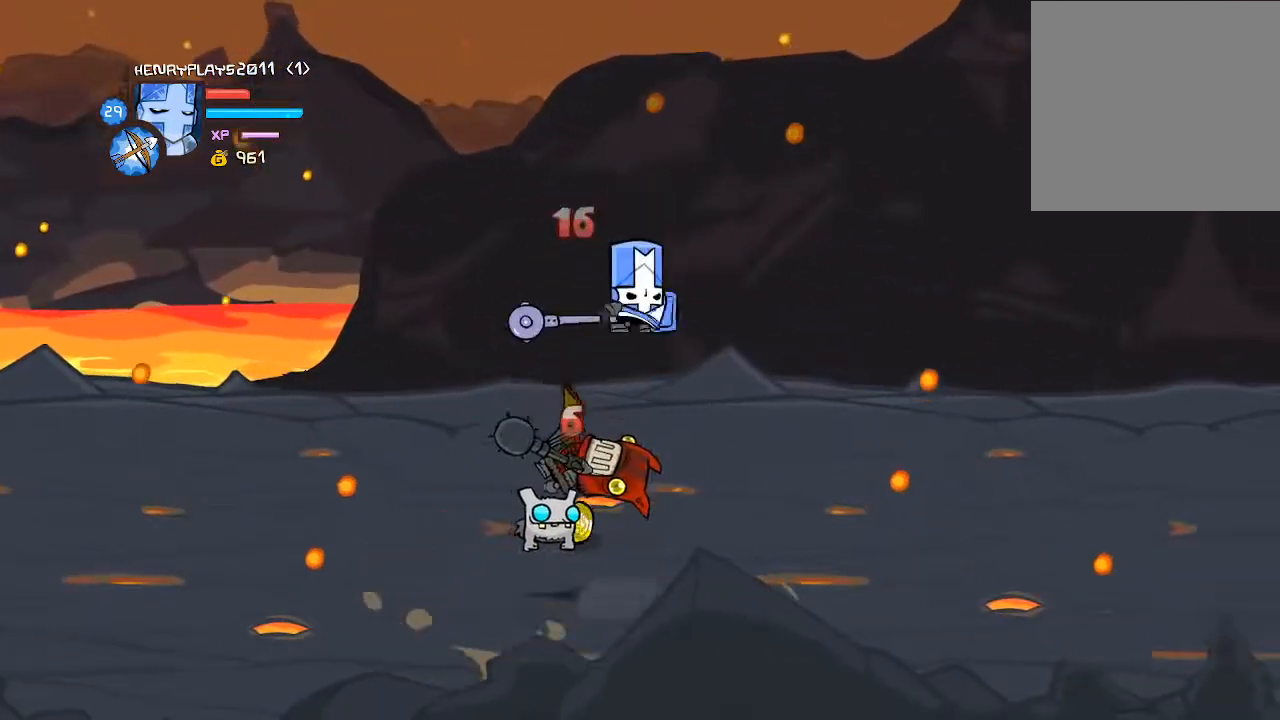
{"buttons": [], "left_stick": "center", "events": [[83, "Y", "up"]]}
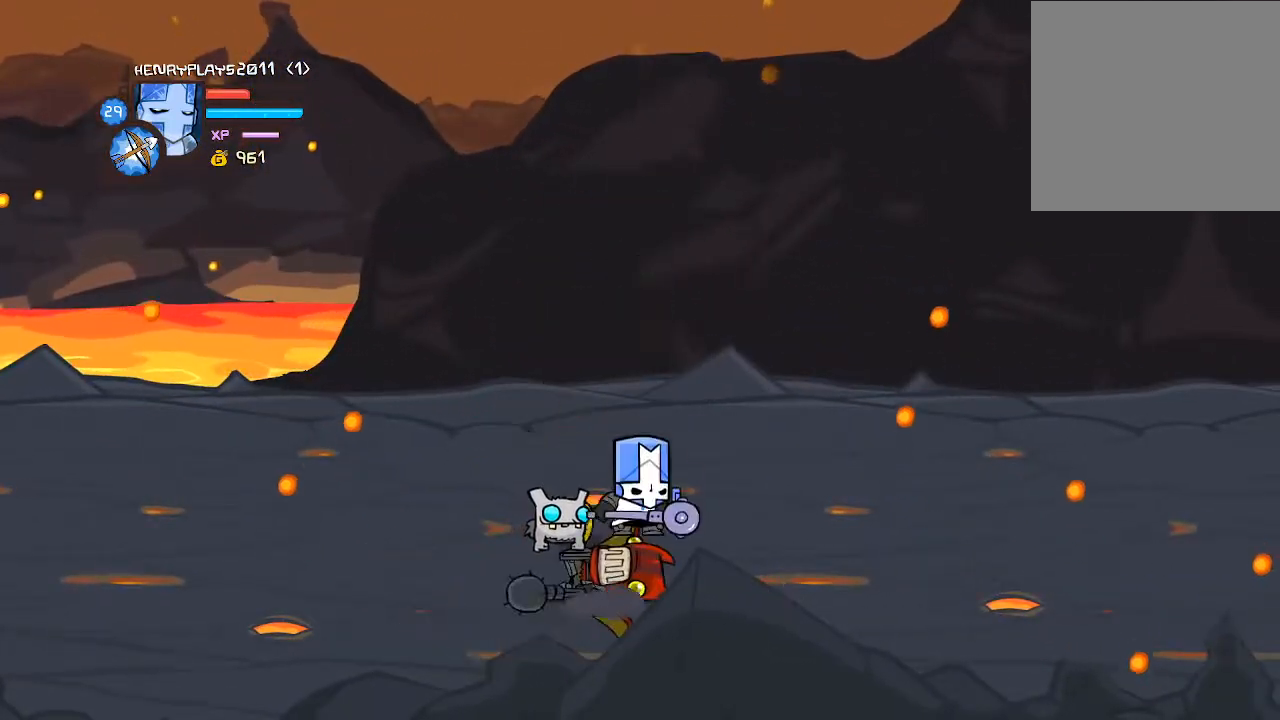
{"buttons": ["DPAD_UP", "DPAD_RIGHT"], "left_stick": "center", "events": [[300, "DPAD_RIGHT", "down"], [500, "DPAD_UP", "down"]]}
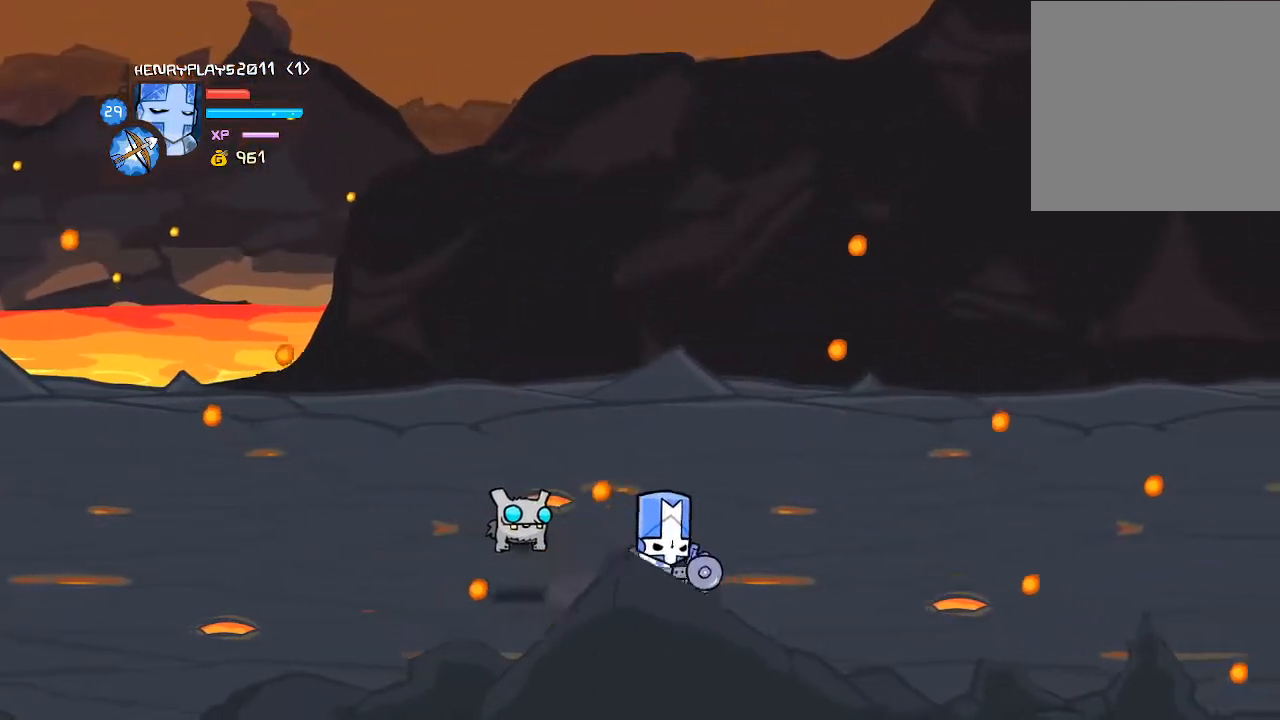
{"buttons": ["DPAD_LEFT"], "left_stick": "center", "events": [[33, "DPAD_RIGHT", "up"], [117, "DPAD_LEFT", "down"], [150, "DPAD_UP", "up"]]}
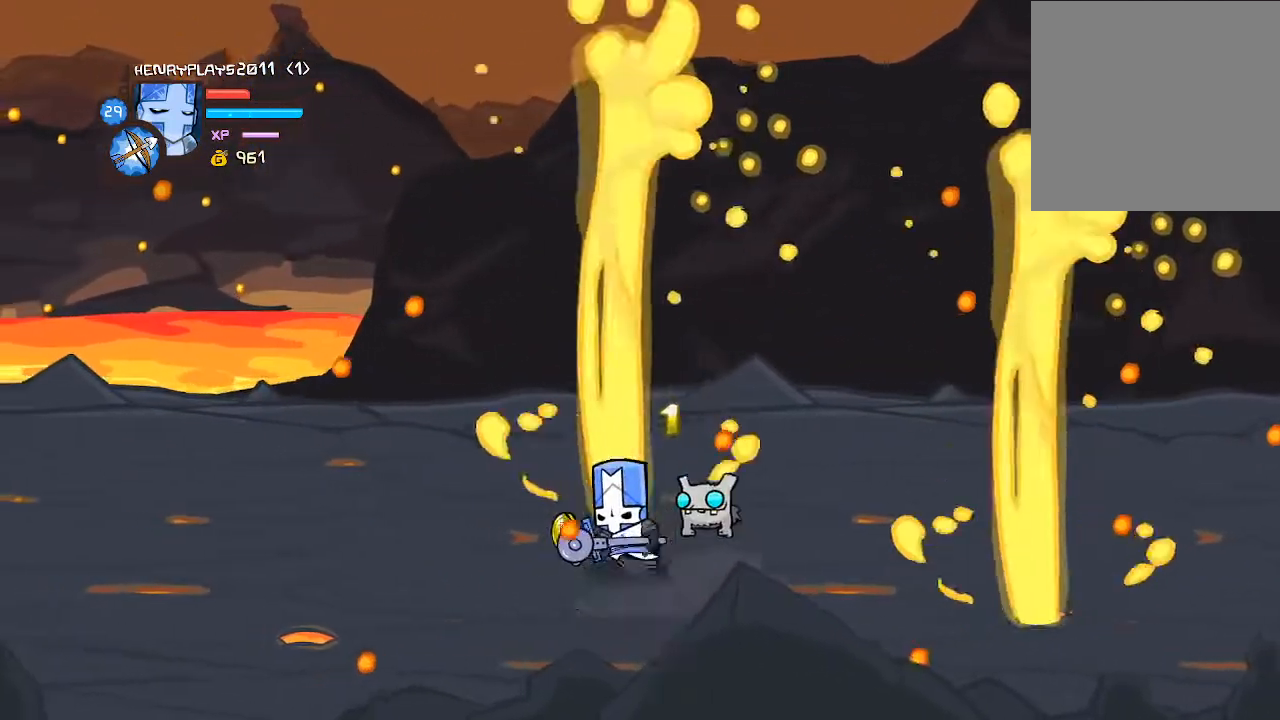
{"buttons": ["DPAD_RIGHT"], "left_stick": "center", "events": [[17, "DPAD_DOWN", "down"], [167, "DPAD_DOWN", "up"], [367, "DPAD_UP", "down"], [383, "DPAD_LEFT", "up"], [400, "DPAD_UP", "up"], [483, "DPAD_RIGHT", "down"]]}
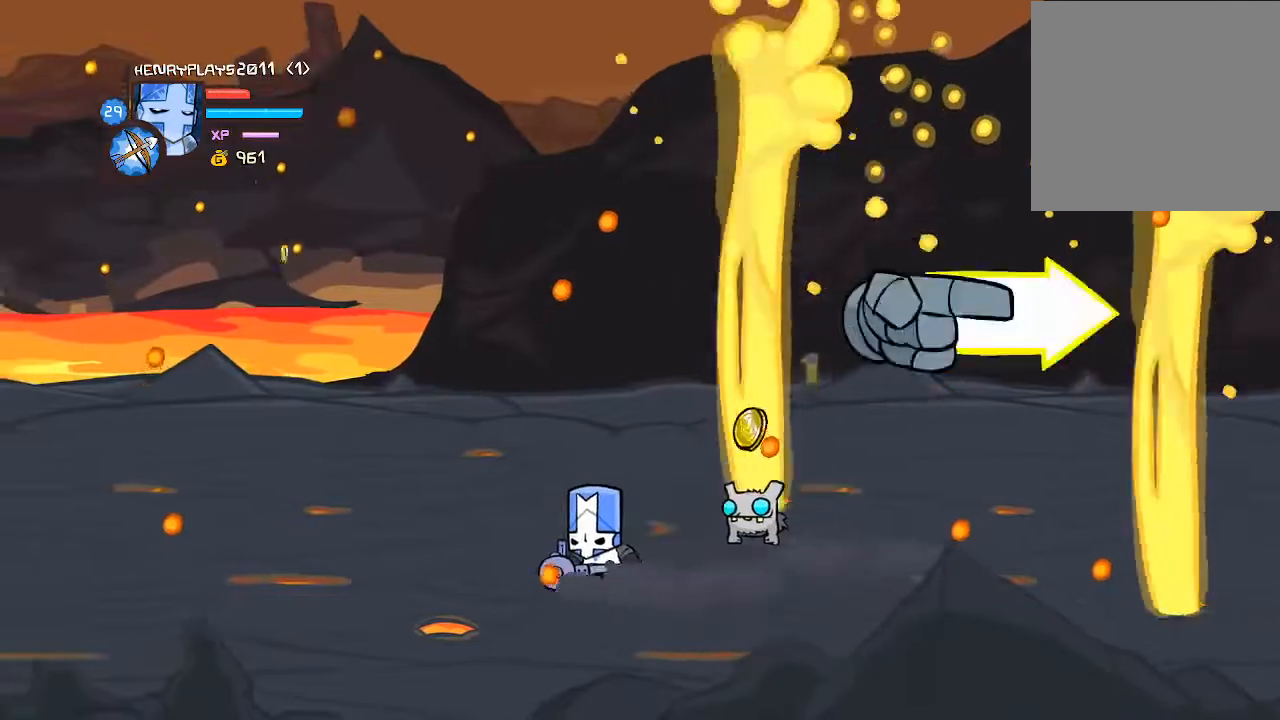
{"buttons": ["DPAD_UP"], "left_stick": "center", "events": [[150, "DPAD_DOWN", "down"], [367, "DPAD_DOWN", "up"], [467, "DPAD_UP", "down"], [483, "DPAD_RIGHT", "up"]]}
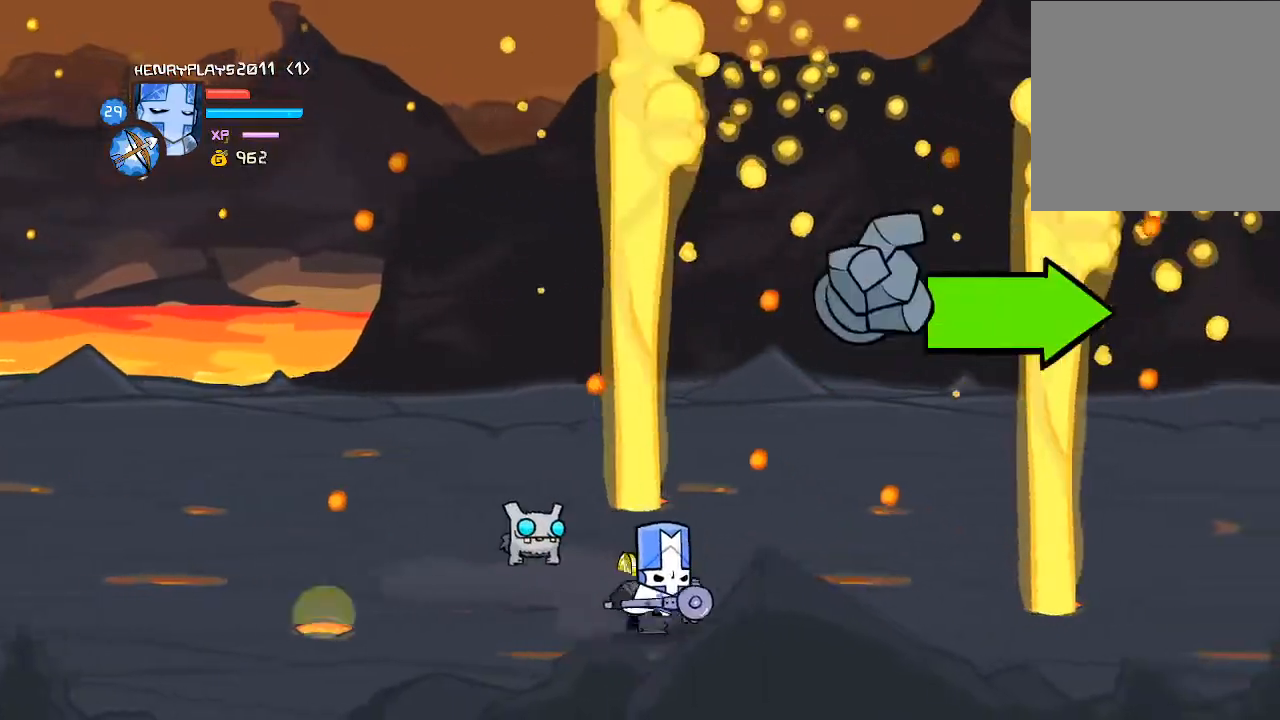
{"buttons": ["START"], "left_stick": "center", "events": [[83, "DPAD_LEFT", "down"], [150, "DPAD_UP", "up"], [317, "DPAD_DOWN", "down"], [317, "DPAD_LEFT", "up"], [433, "DPAD_DOWN", "up"], [450, "START", "down"]]}
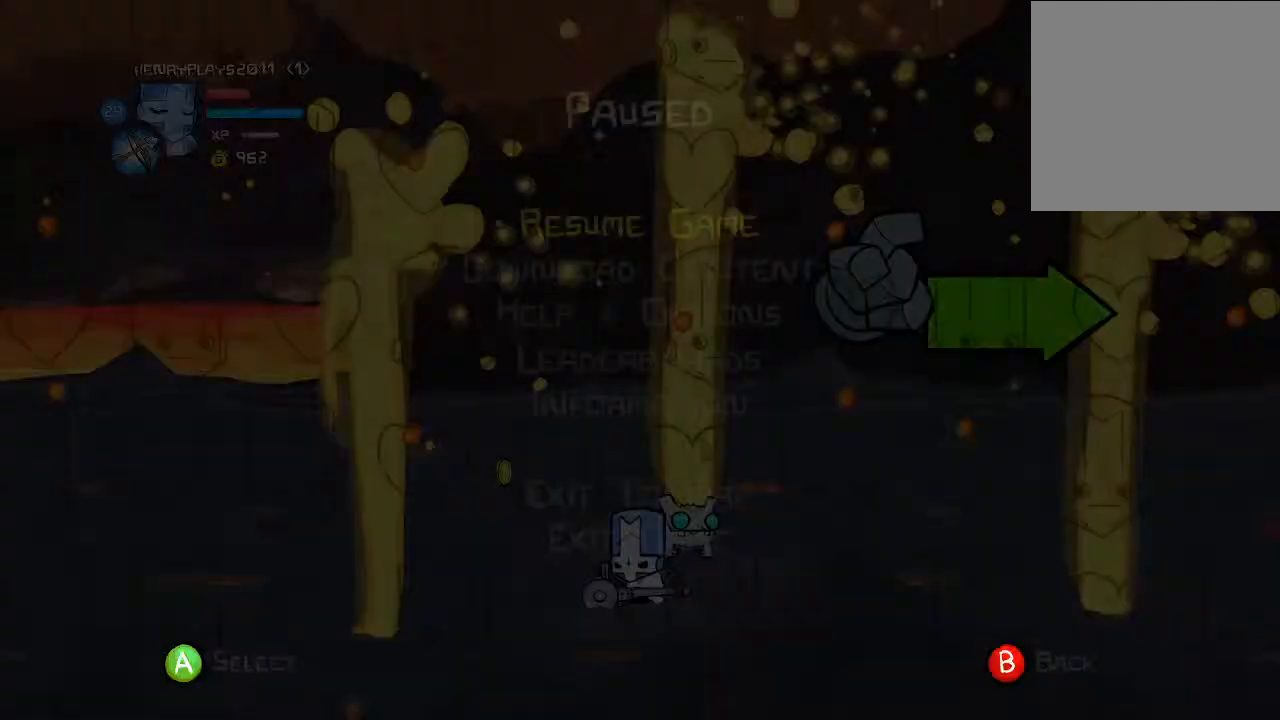
{"buttons": [], "left_stick": "center", "events": [[150, "START", "up"], [267, "left_stick", "up-right"], [433, "left_stick", "center"]]}
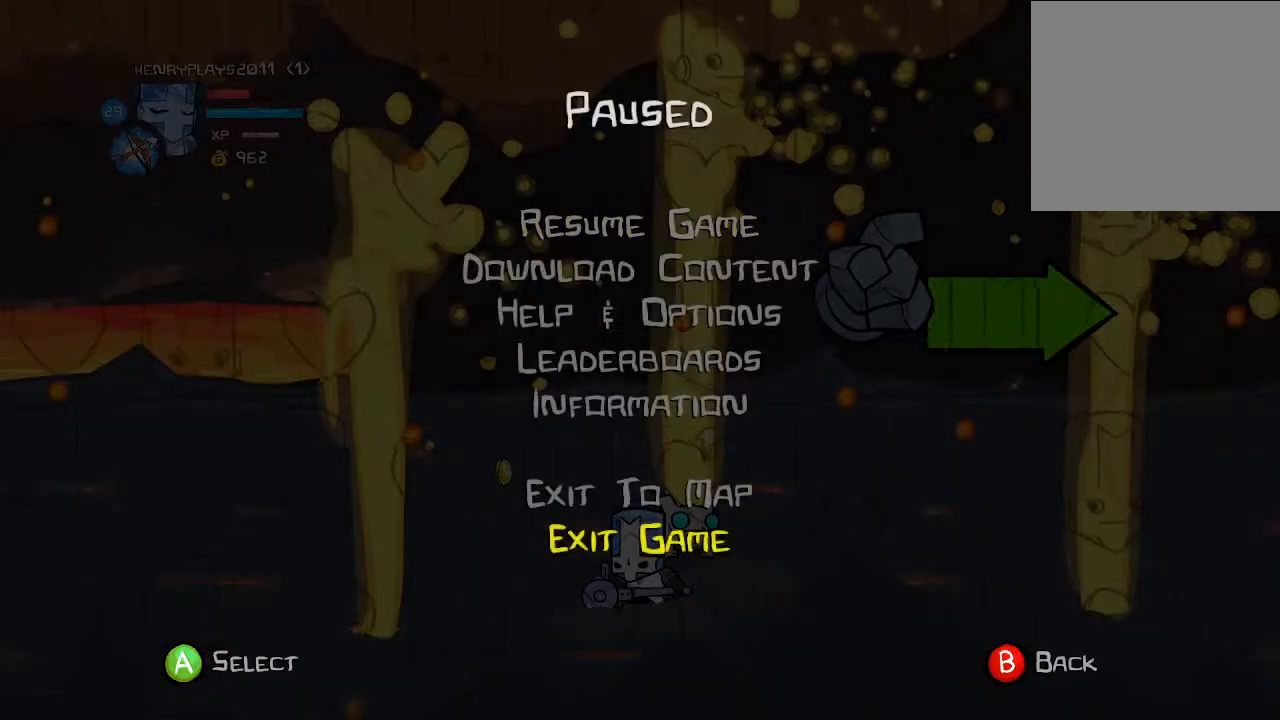
{"buttons": [], "left_stick": "center", "events": [[17, "left_stick", "up"], [167, "A", "down"], [167, "left_stick", "center"], [300, "A", "up"]]}
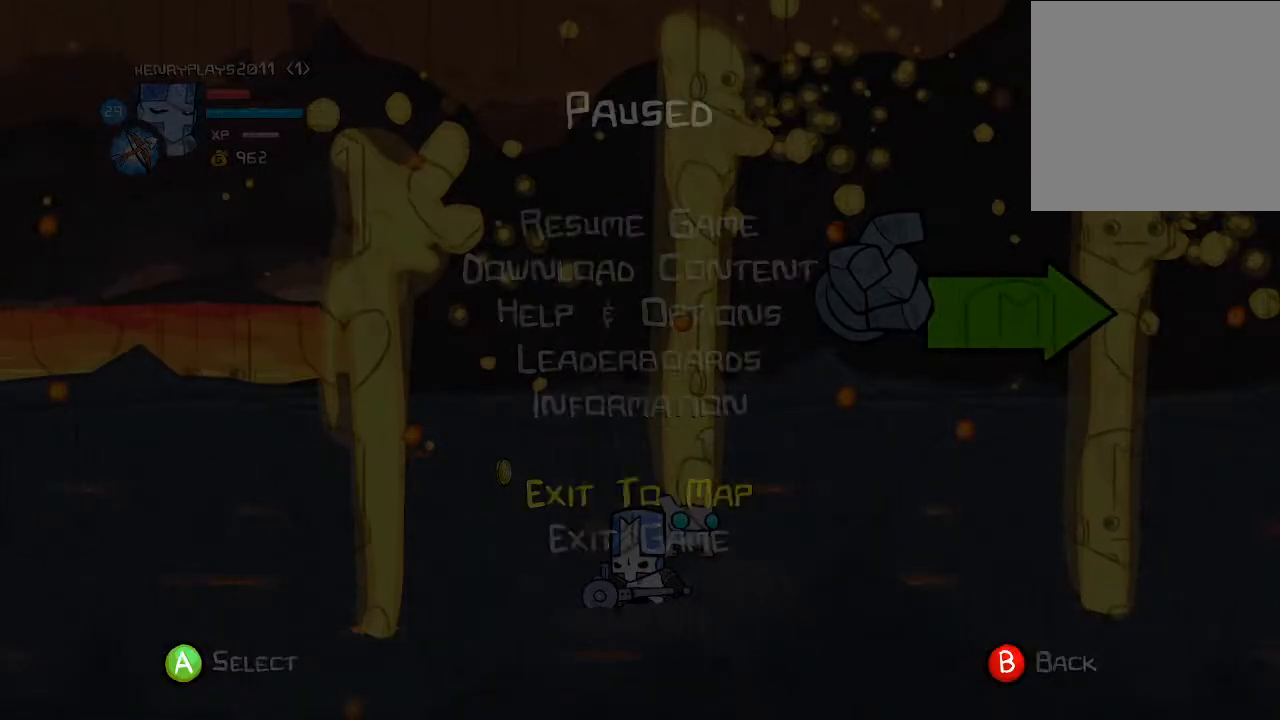
{"buttons": [], "left_stick": "center", "events": [[233, "left_stick", "up"], [400, "left_stick", "center"]]}
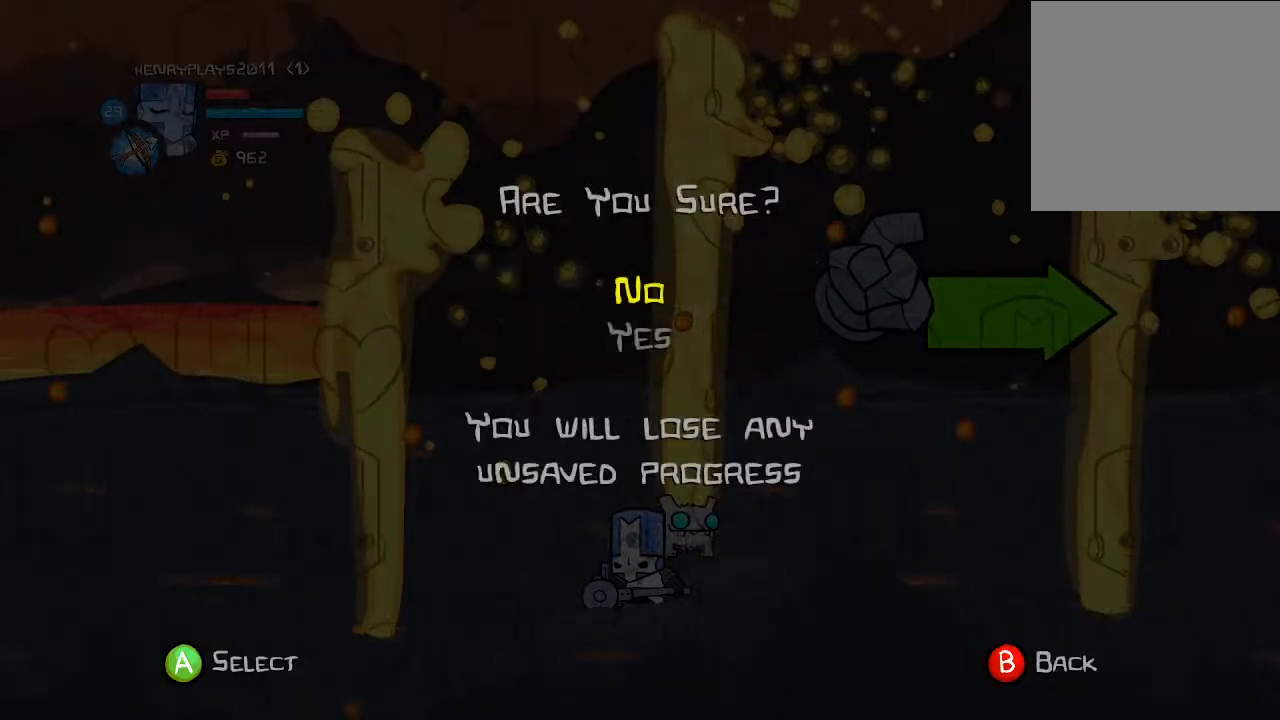
{"buttons": [], "left_stick": "center", "events": [[67, "left_stick", "up"], [233, "A", "down"], [233, "left_stick", "center"], [367, "A", "up"]]}
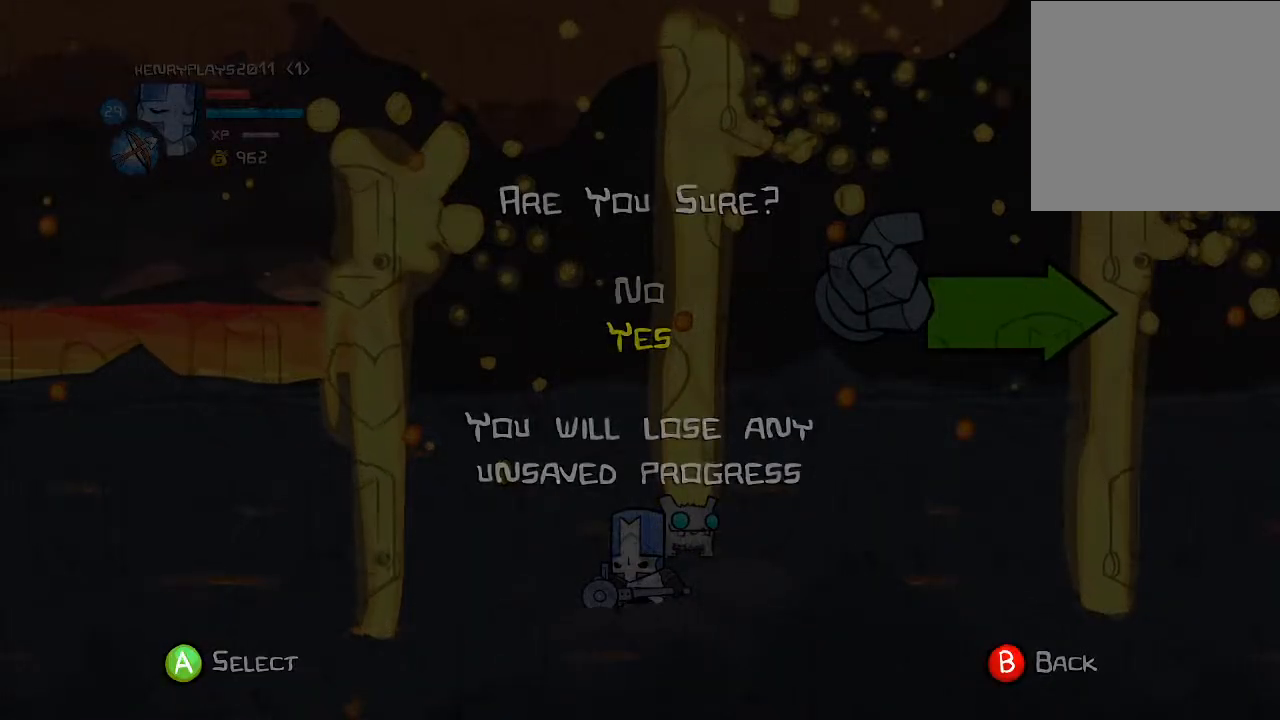
{"buttons": [], "left_stick": "center", "events": []}
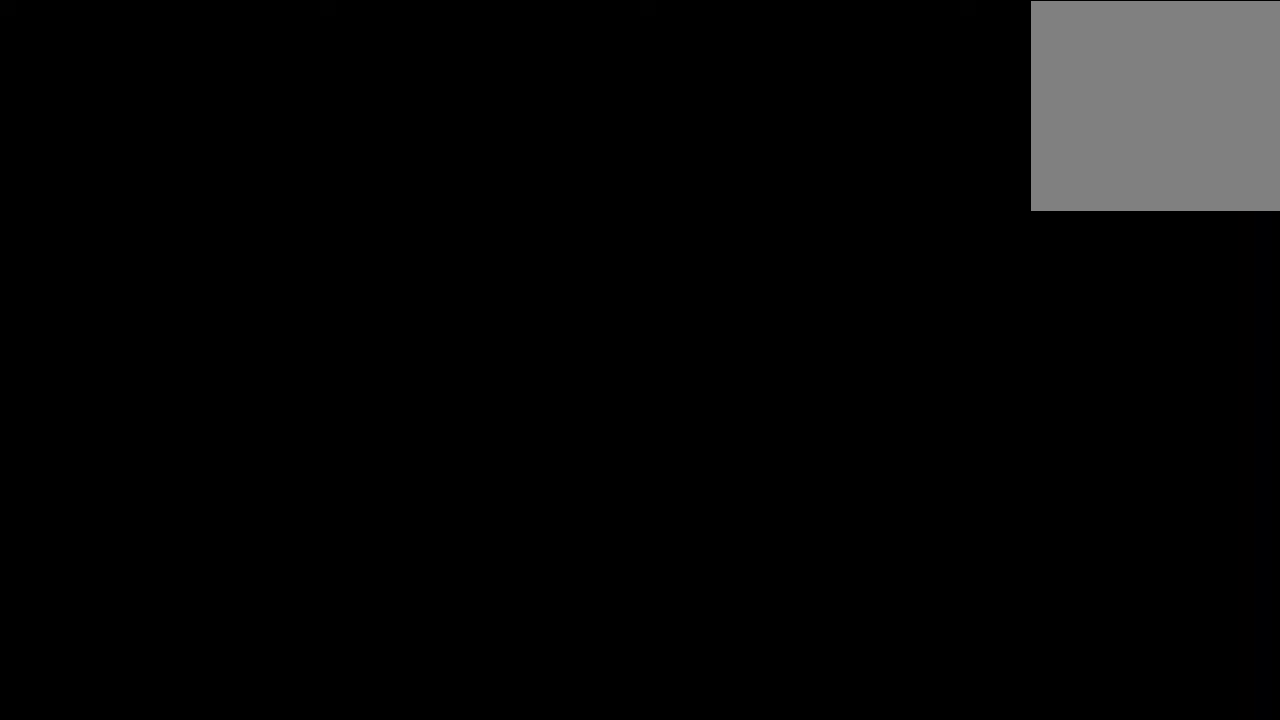
{"buttons": [], "left_stick": "center", "events": []}
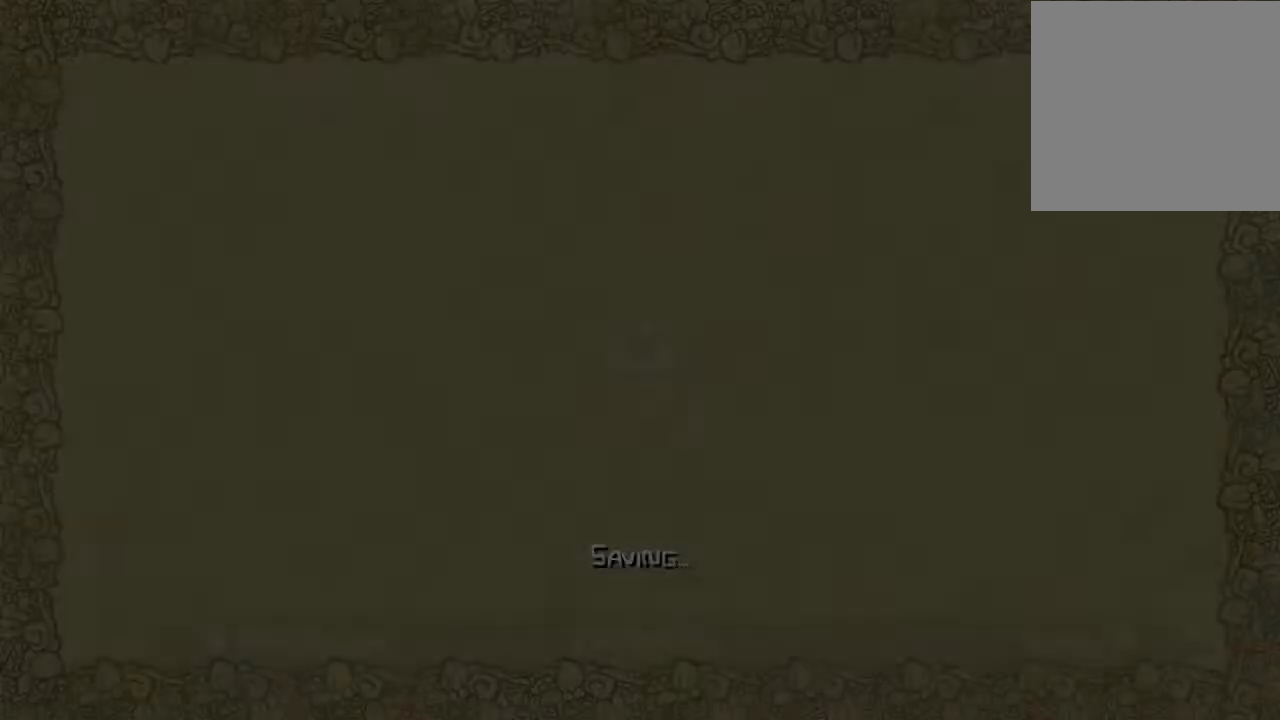
{"buttons": [], "left_stick": "center", "events": []}
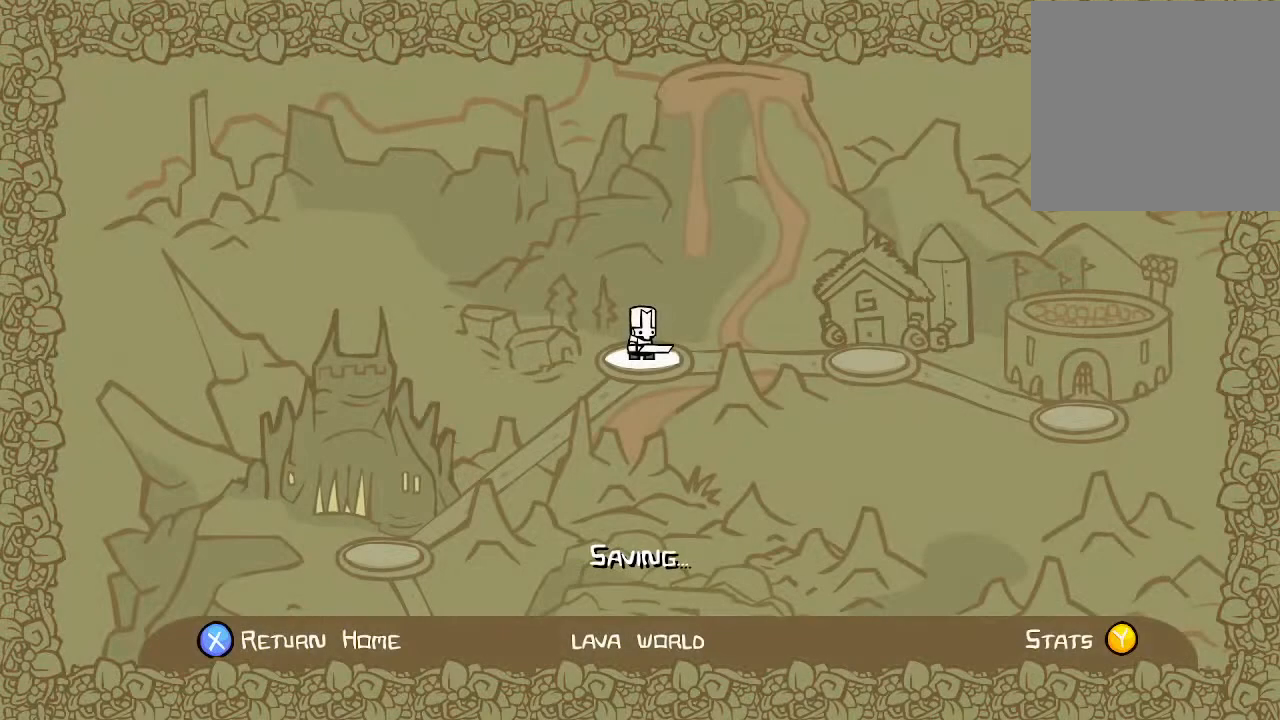
{"buttons": [], "left_stick": "center", "events": []}
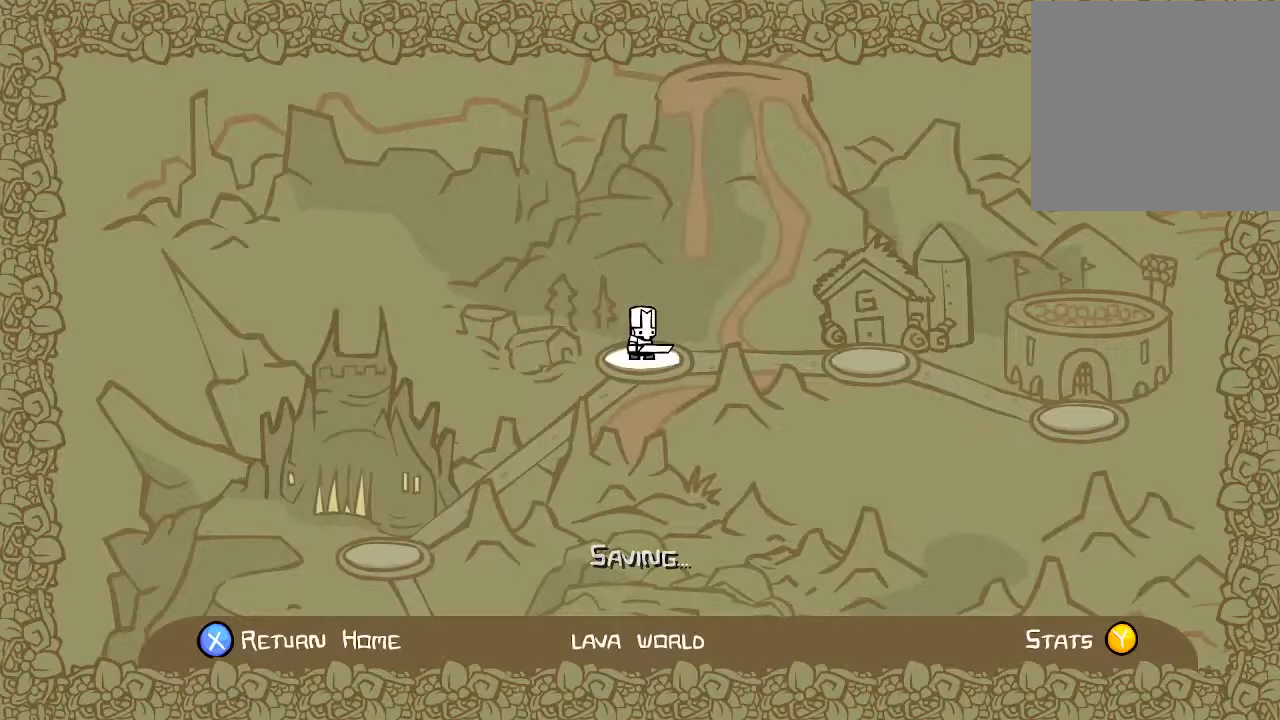
{"buttons": [], "left_stick": "center", "events": []}
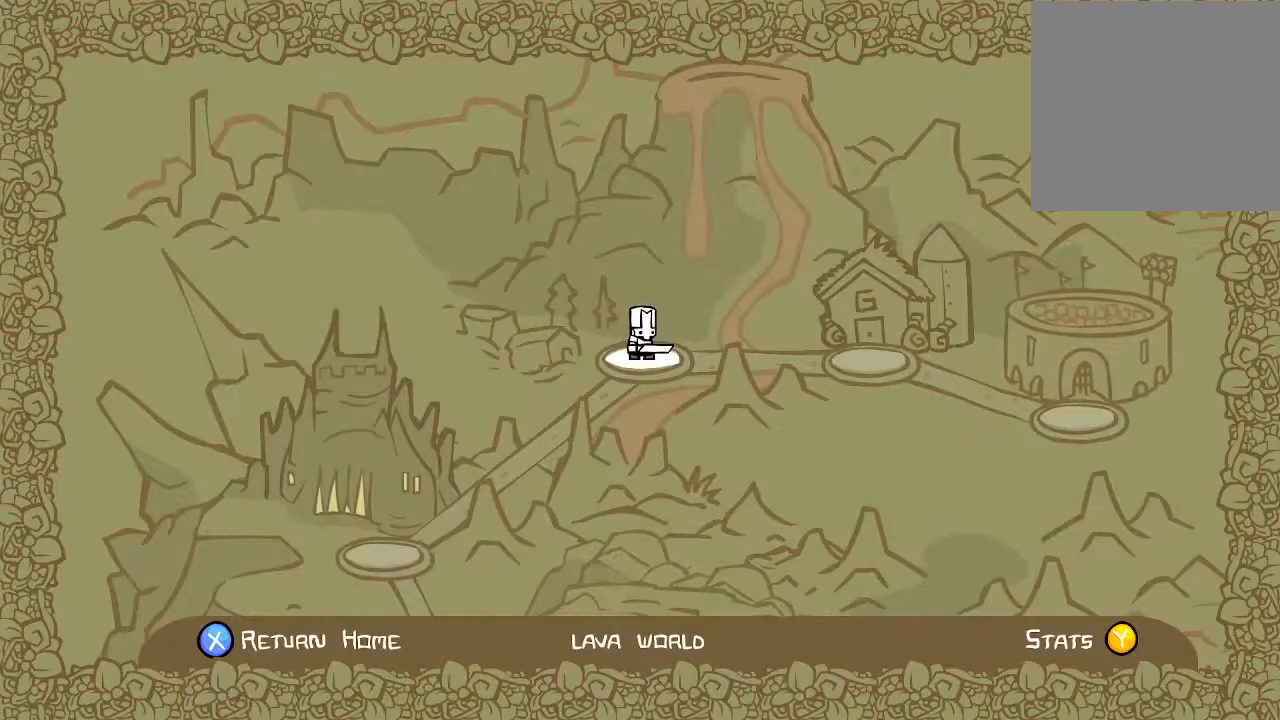
{"buttons": ["START"], "left_stick": "center", "events": [[400, "START", "down"]]}
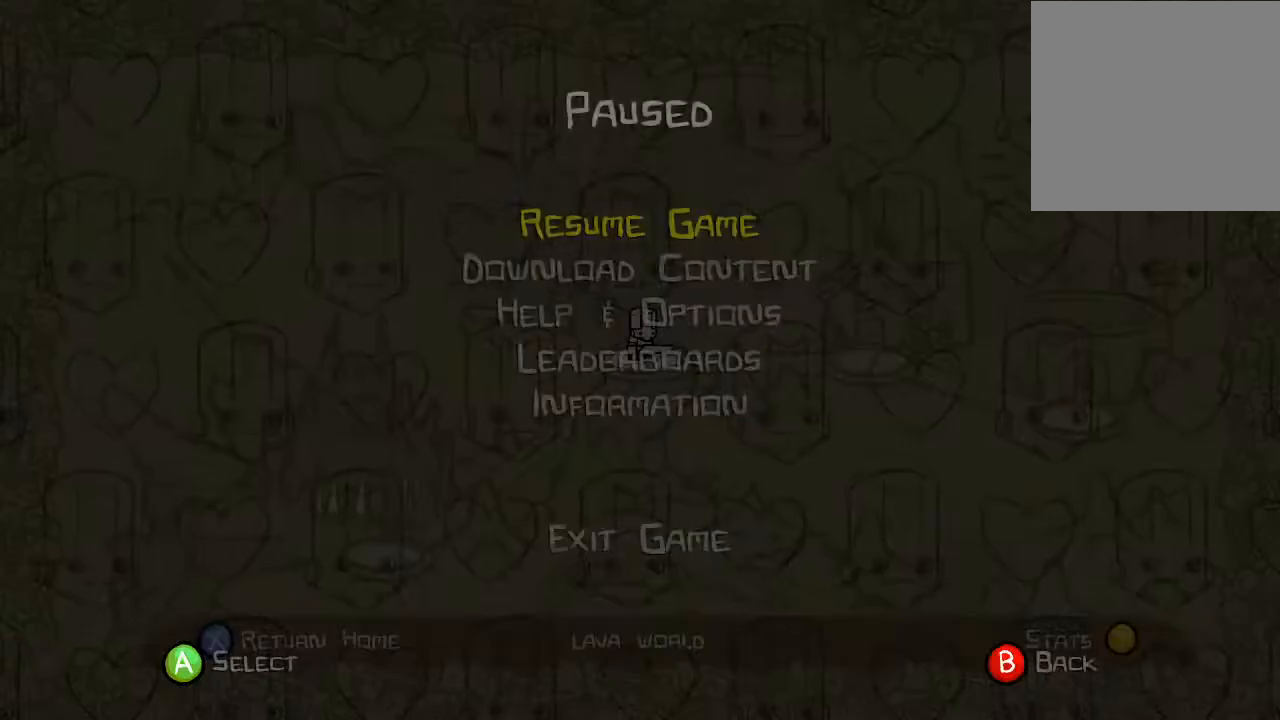
{"buttons": [], "left_stick": "center", "events": [[33, "START", "up"], [217, "left_stick", "up"], [350, "left_stick", "center"]]}
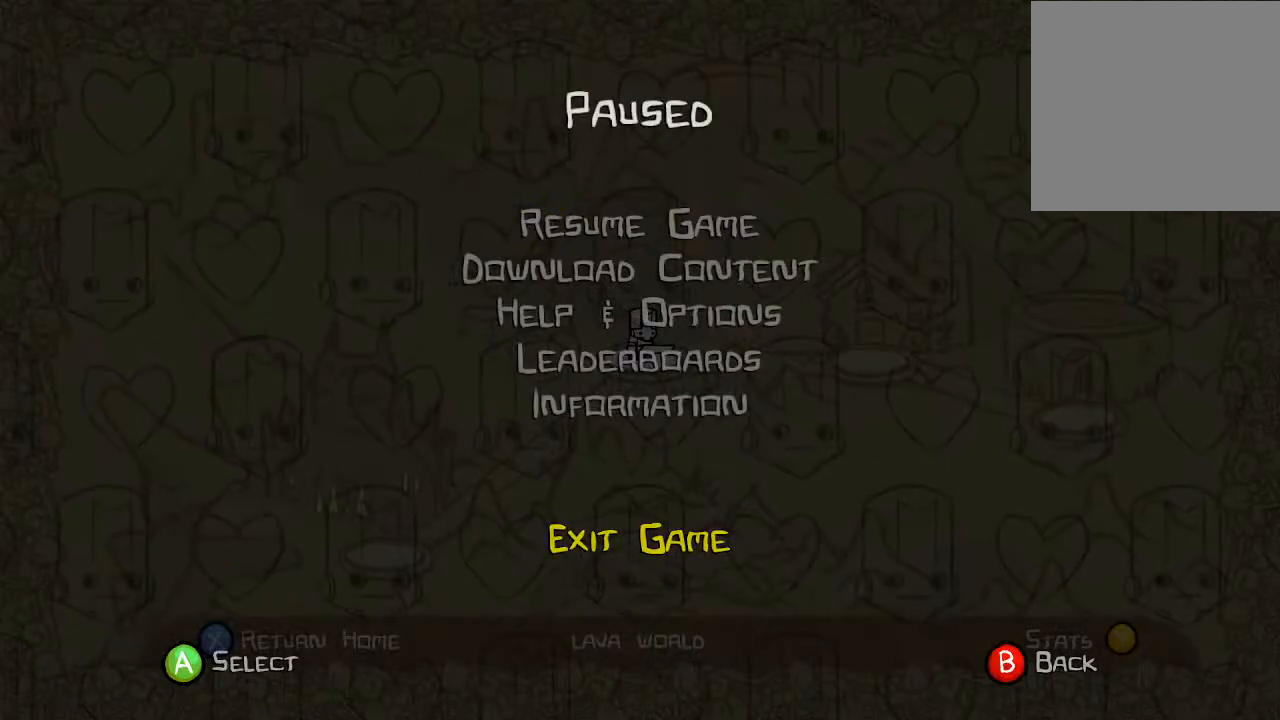
{"buttons": [], "left_stick": "center", "events": [[33, "A", "down"], [167, "A", "up"]]}
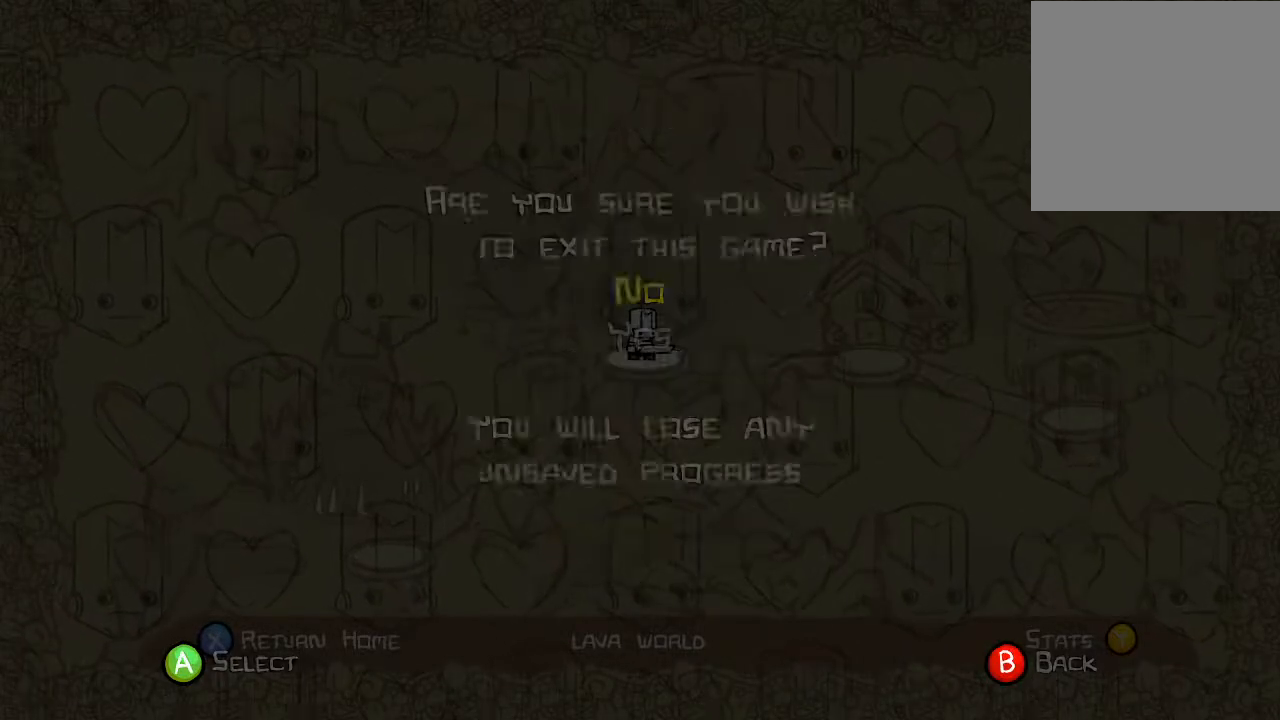
{"buttons": [], "left_stick": "up", "events": [[100, "left_stick", "up"], [267, "left_stick", "center"], [450, "left_stick", "up"]]}
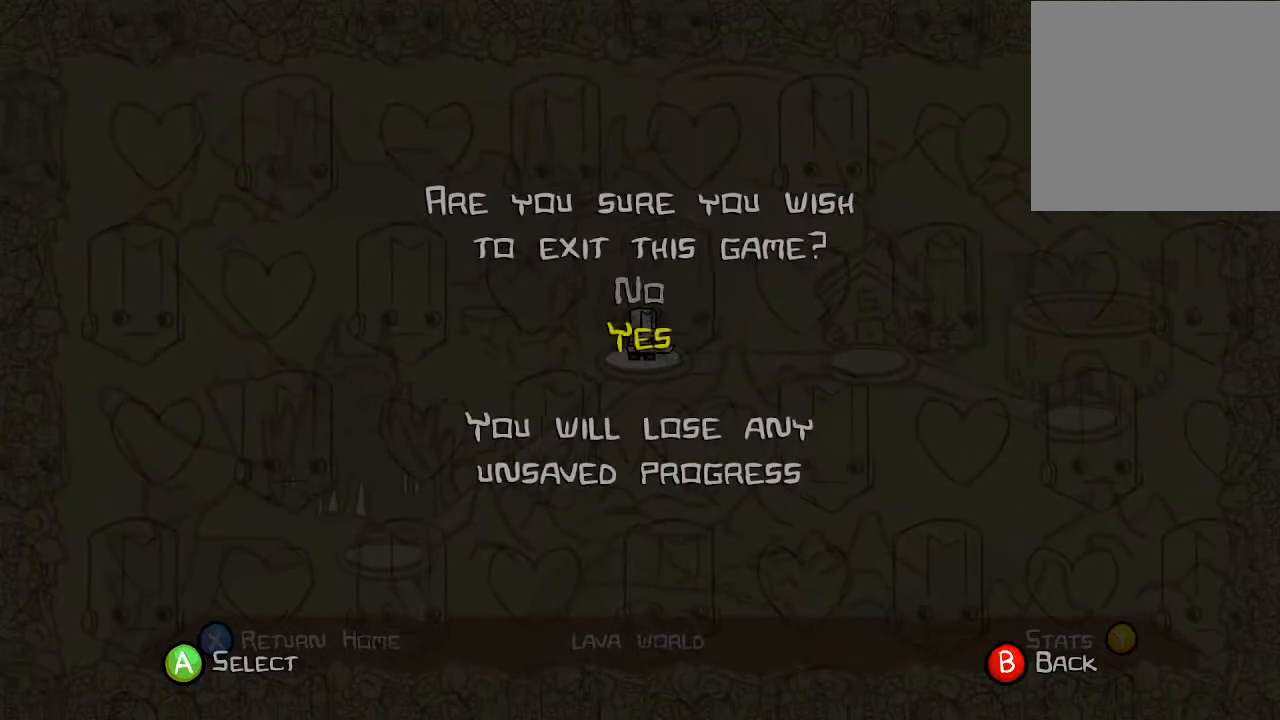
{"buttons": [], "left_stick": "center", "events": [[83, "A", "down"], [117, "left_stick", "center"], [250, "A", "up"]]}
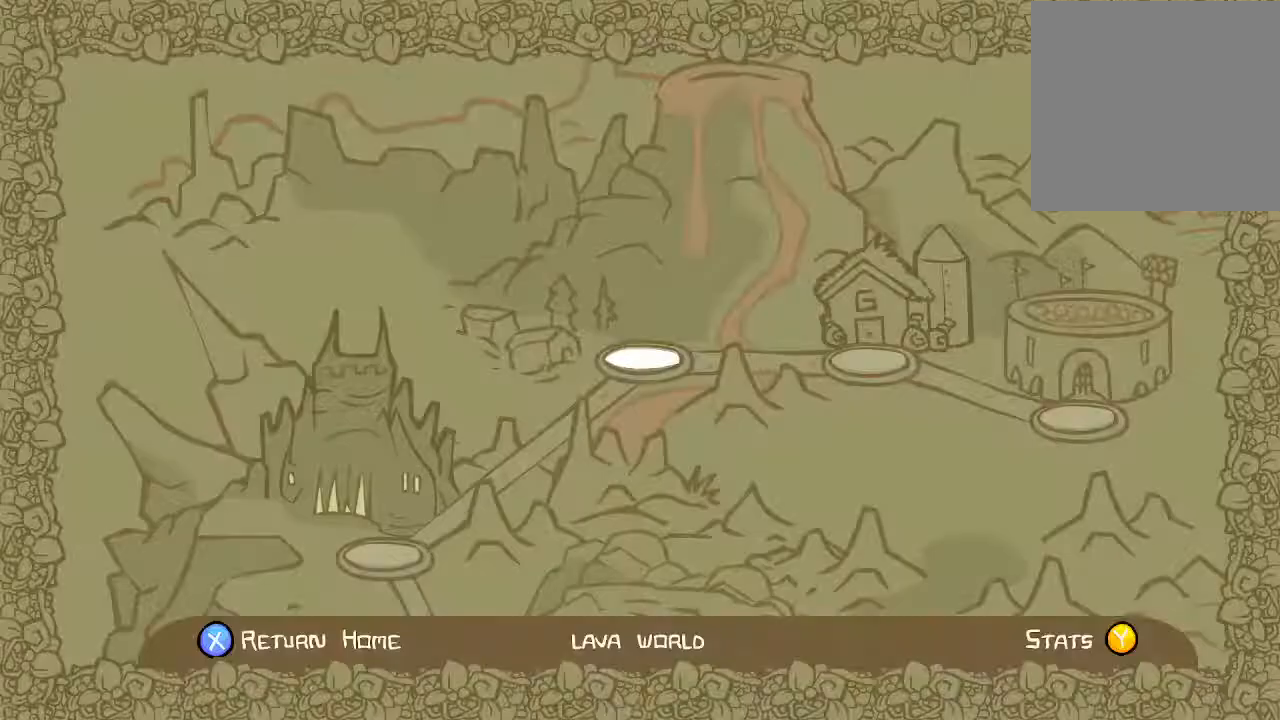
{"buttons": [], "left_stick": "center", "events": []}
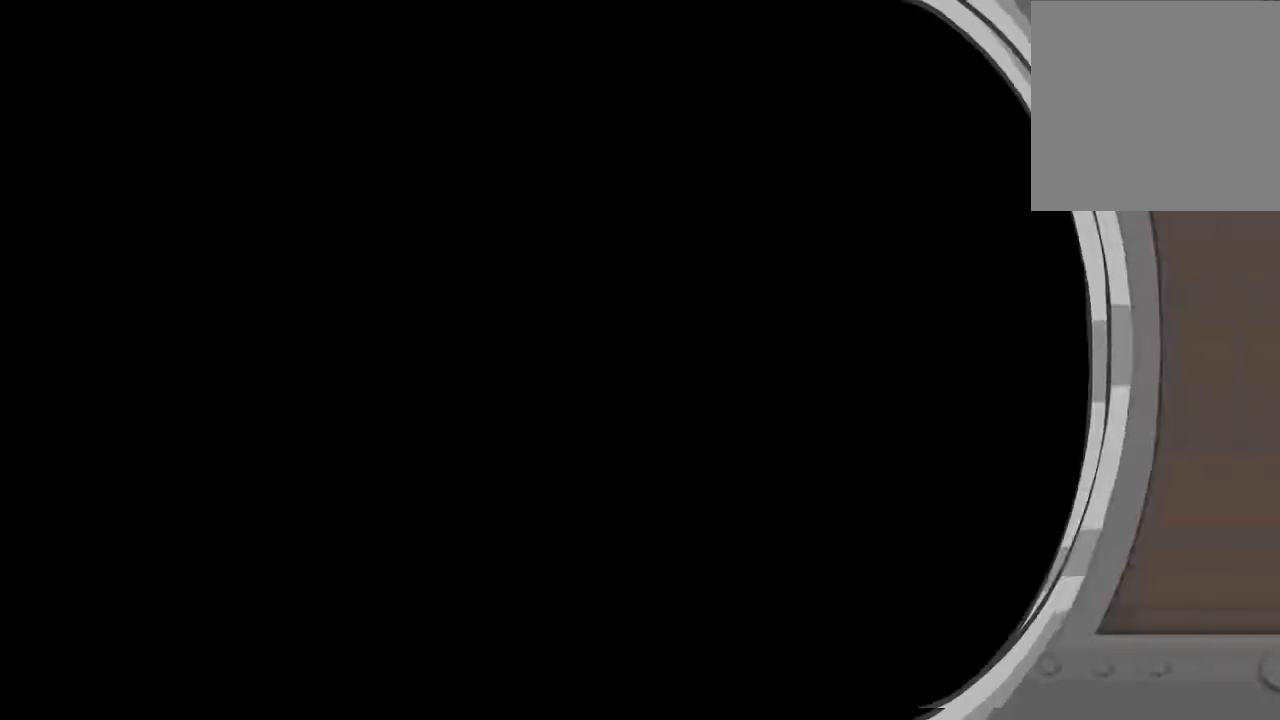
{"buttons": [], "left_stick": "center", "events": []}